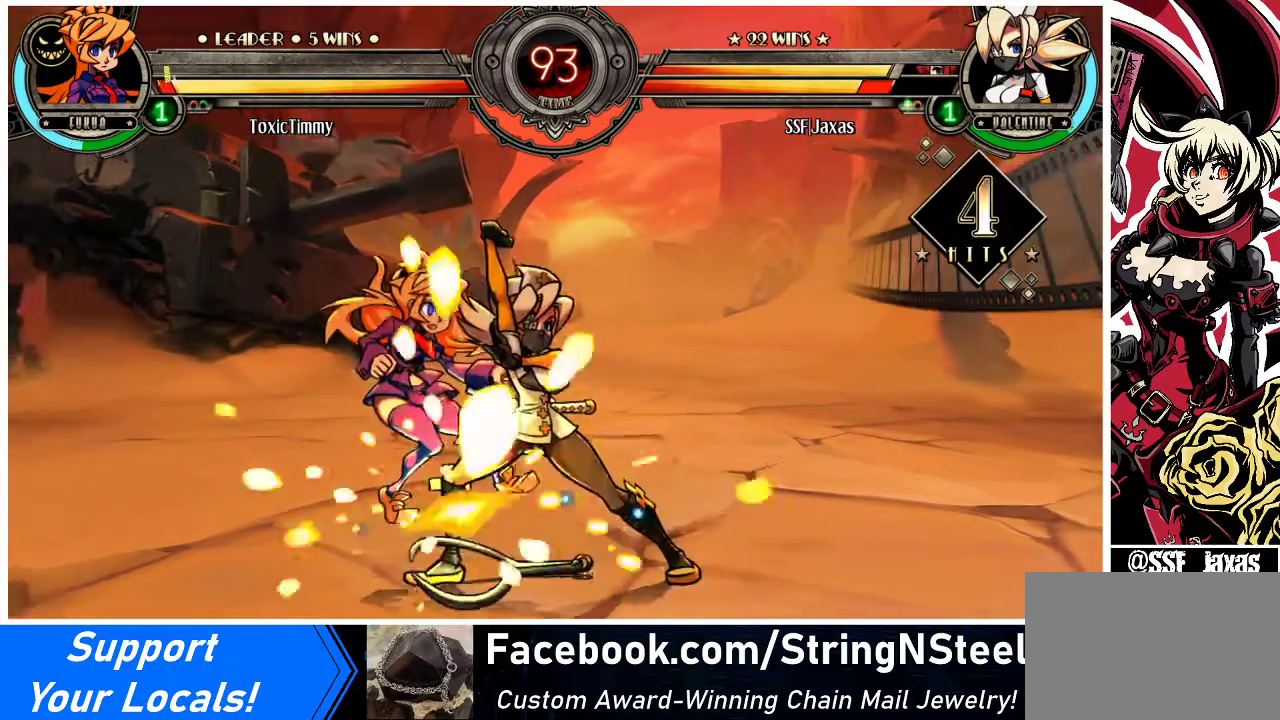
Gameplay with a controller (arcade stick); each line is a JSON object with the inputs held at the frame after it. "events" lists button and stick changes between this image and that frame as [ms after this image, input, new state], when the widget could be followed in between. Not read: L3 R3.
{"buttons": [], "events": [[133, "DPAD_UP", "down"], [233, "DPAD_UP", "up"], [300, "DPAD_LEFT", "up"], [300, "R1", "down"], [467, "R1", "up"]]}
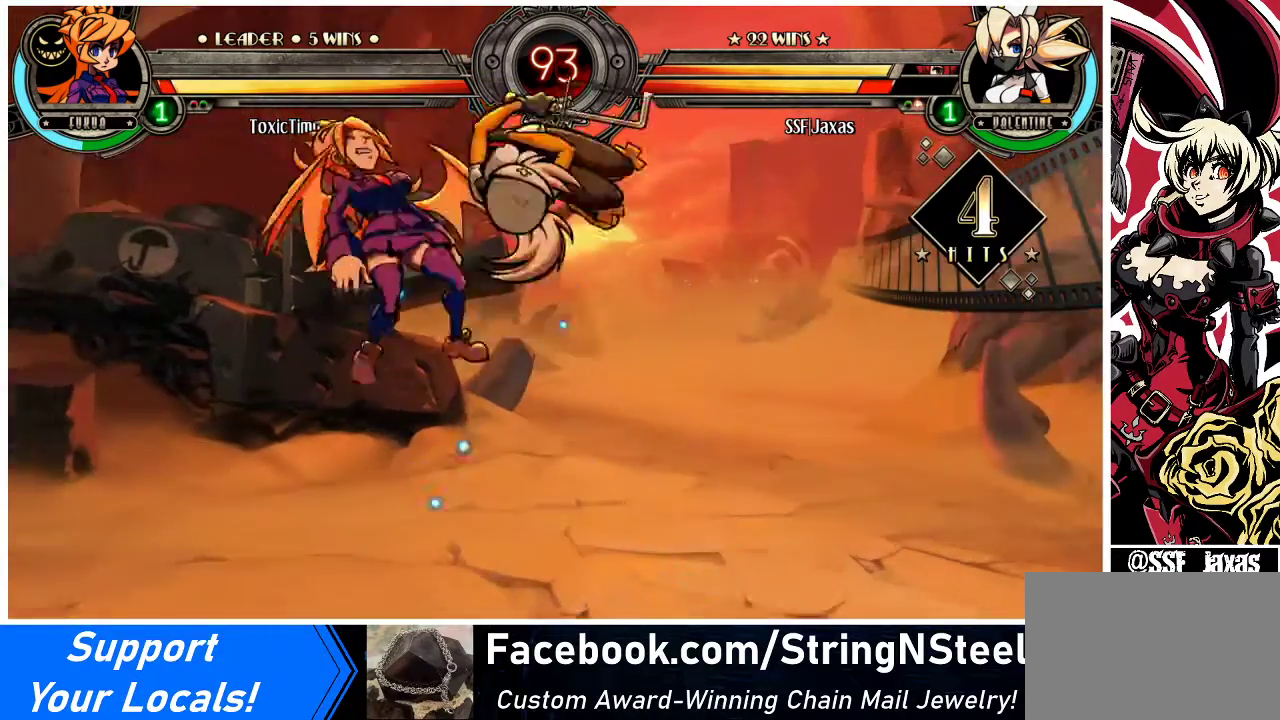
{"buttons": [], "events": [[133, "R2", "down"], [267, "R2", "up"]]}
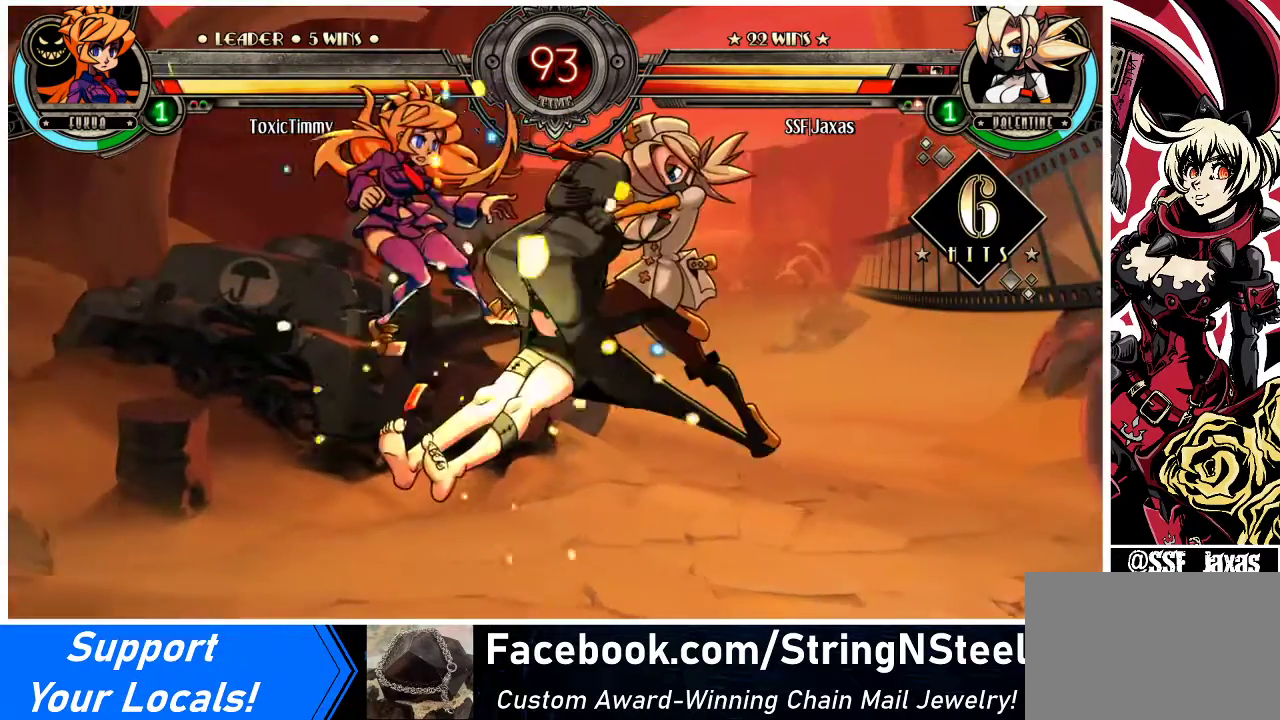
{"buttons": [], "events": [[133, "DPAD_DOWN", "down"], [200, "DPAD_LEFT", "down"], [233, "DPAD_DOWN", "up"], [300, "R2", "down"], [333, "DPAD_LEFT", "up"], [400, "R2", "up"]]}
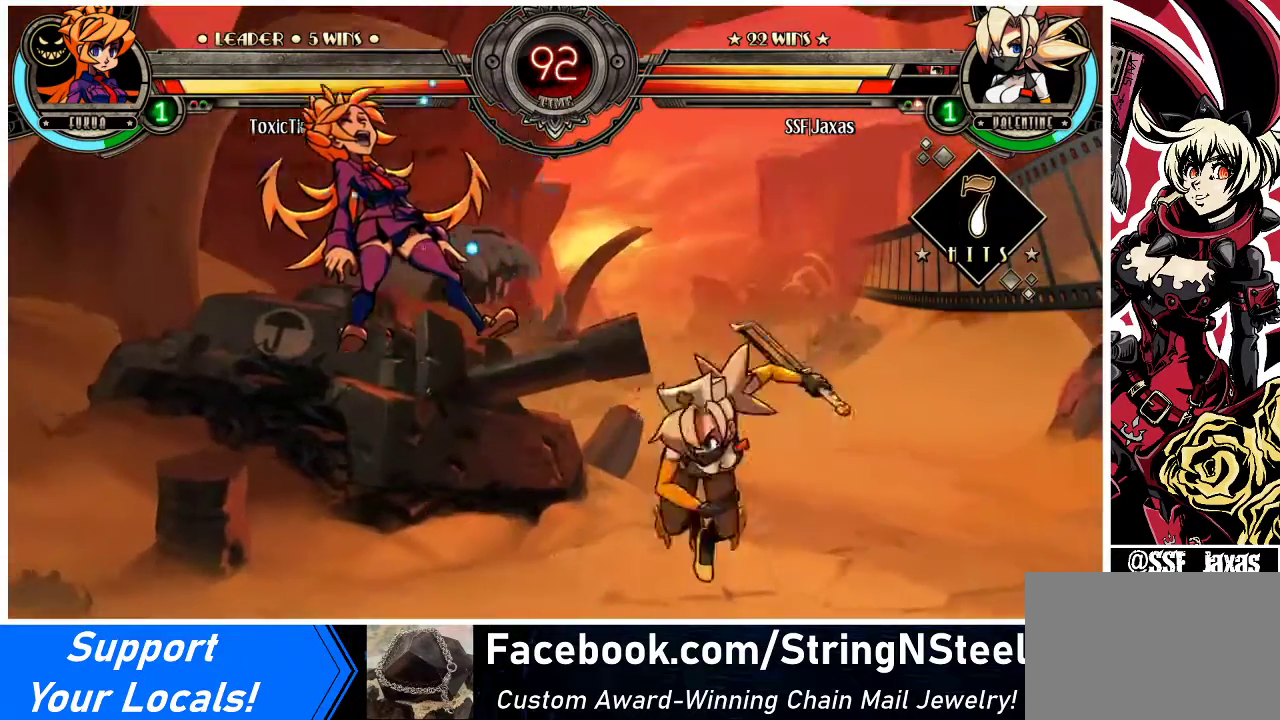
{"buttons": [], "events": []}
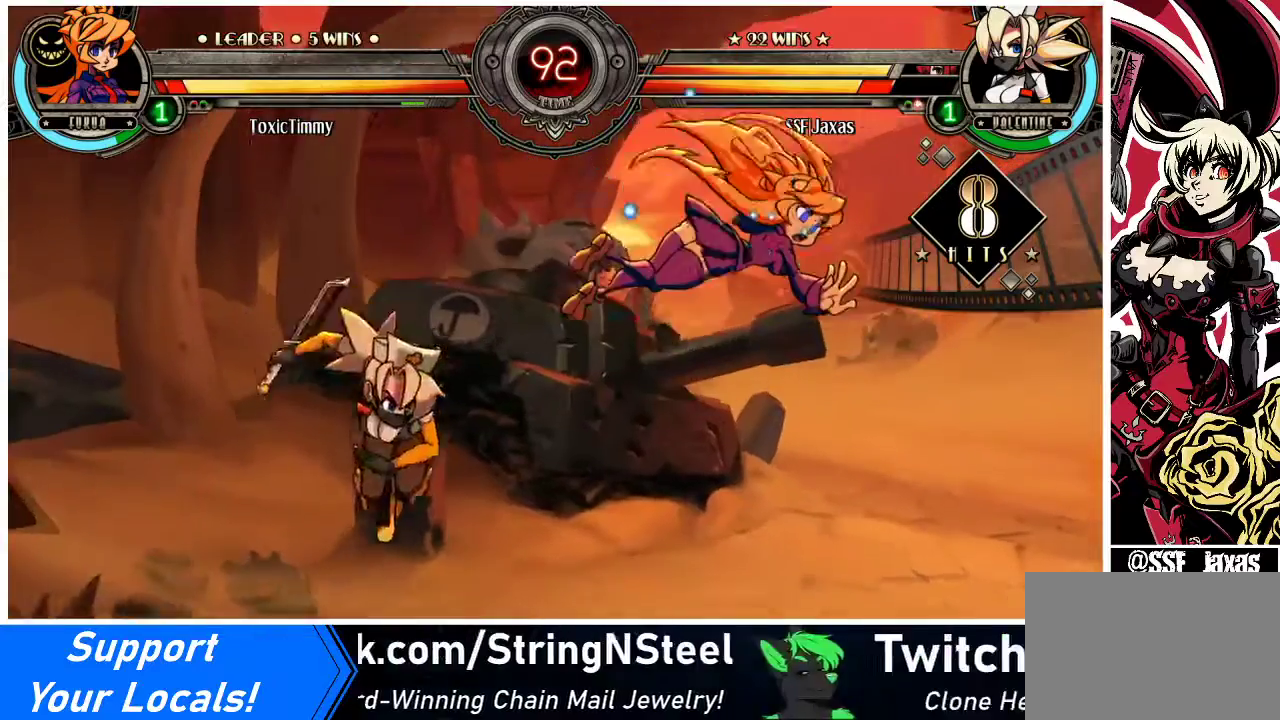
{"buttons": ["CIRCLE"], "events": [[200, "DPAD_DOWN", "down"], [300, "DPAD_RIGHT", "down"], [333, "DPAD_DOWN", "up"], [433, "CIRCLE", "down"], [500, "DPAD_RIGHT", "up"]]}
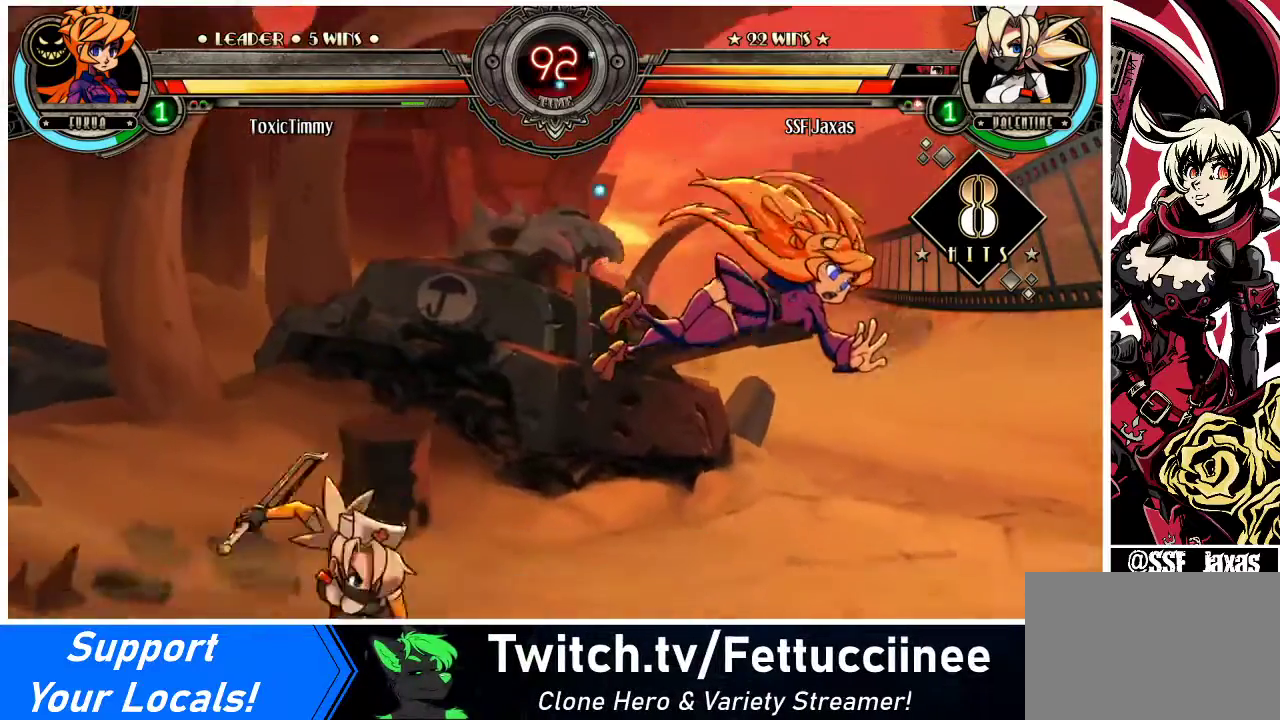
{"buttons": [], "events": [[67, "CIRCLE", "up"]]}
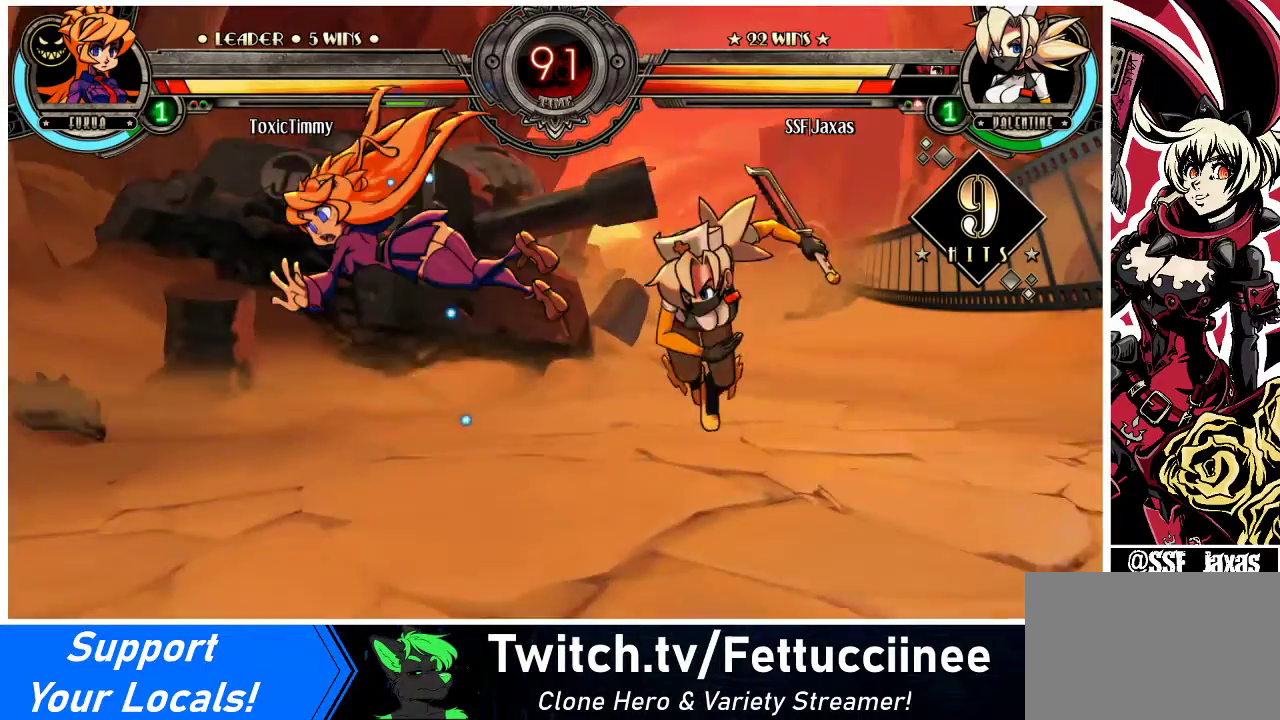
{"buttons": ["CIRCLE"], "events": [[33, "DPAD_LEFT", "down"], [67, "DPAD_LEFT", "up"], [133, "DPAD_LEFT", "down"], [300, "SQUARE", "down"], [333, "DPAD_LEFT", "up"], [400, "SQUARE", "up"], [467, "CIRCLE", "down"]]}
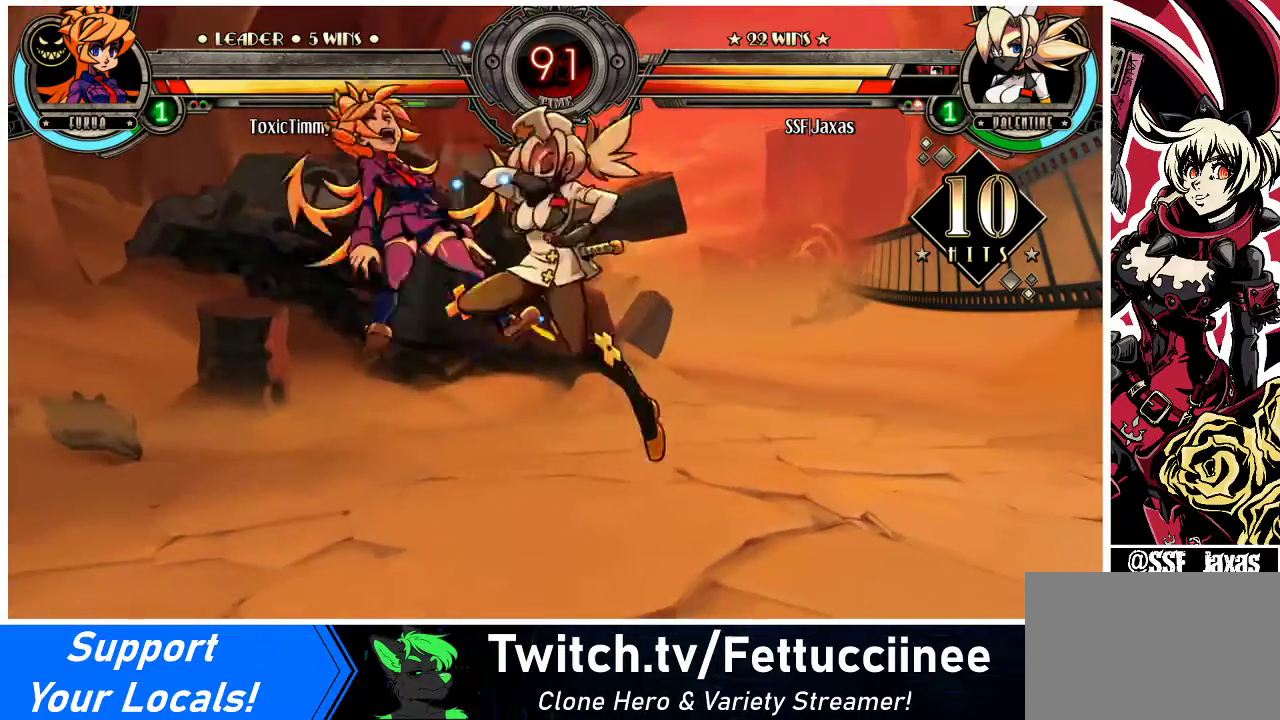
{"buttons": ["DPAD_RIGHT"], "events": [[67, "CIRCLE", "up"], [167, "R1", "down"], [300, "R1", "up"], [400, "DPAD_RIGHT", "down"], [433, "DPAD_RIGHT", "up"], [500, "DPAD_RIGHT", "down"]]}
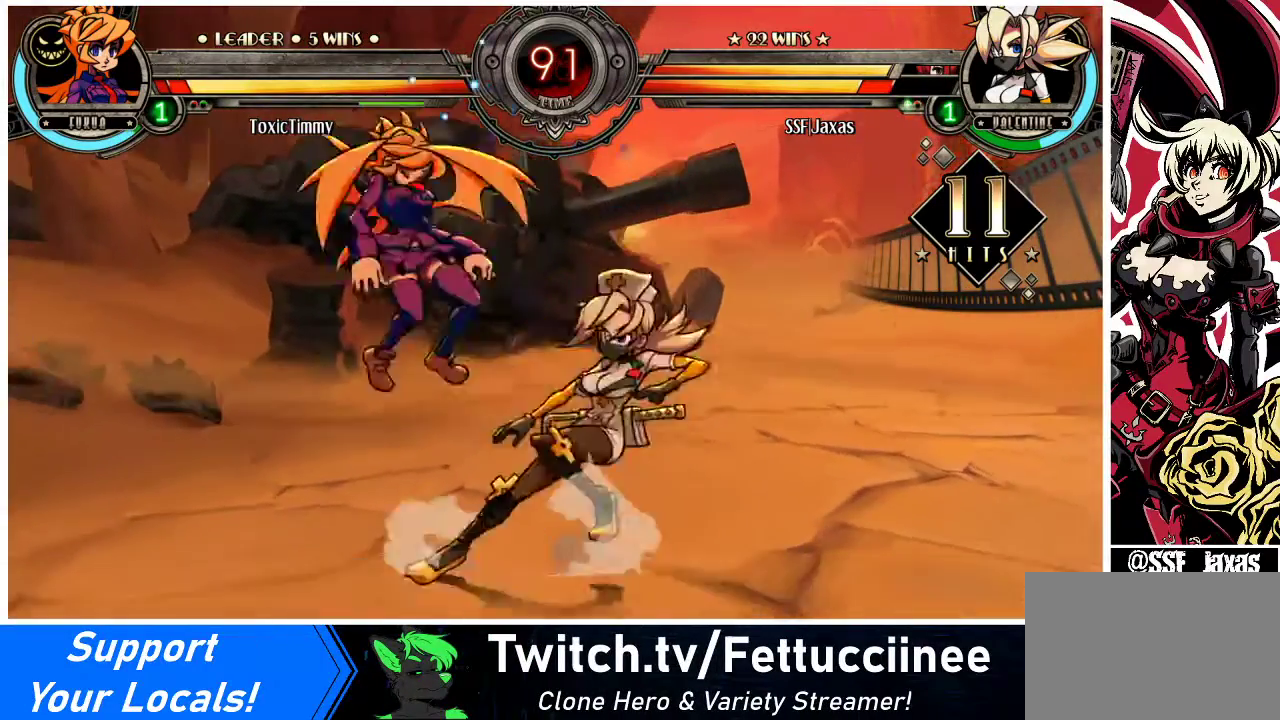
{"buttons": ["DPAD_DOWN", "DPAD_LEFT"], "events": [[33, "DPAD_LEFT", "down"], [33, "DPAD_RIGHT", "up"], [133, "R1", "down"], [233, "R1", "up"], [300, "DPAD_DOWN", "down"]]}
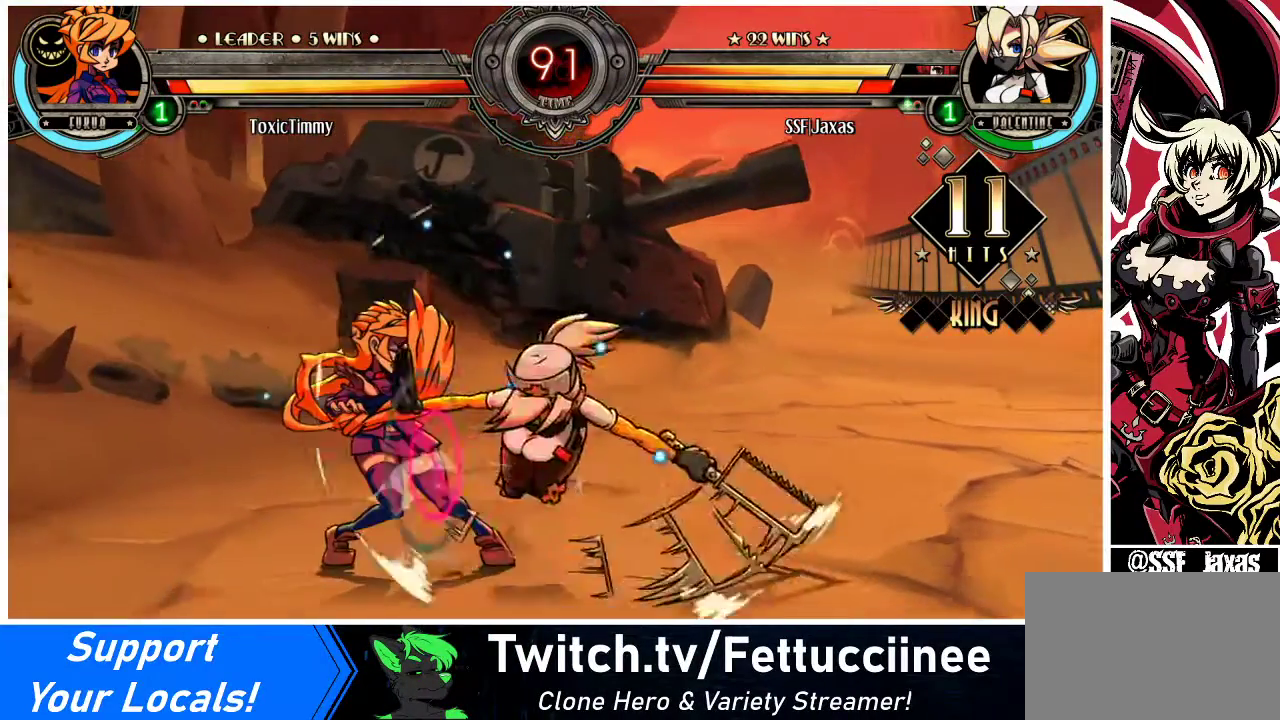
{"buttons": [], "events": [[133, "DPAD_LEFT", "up"], [167, "CROSS", "down"], [300, "CROSS", "up"], [467, "DPAD_DOWN", "up"]]}
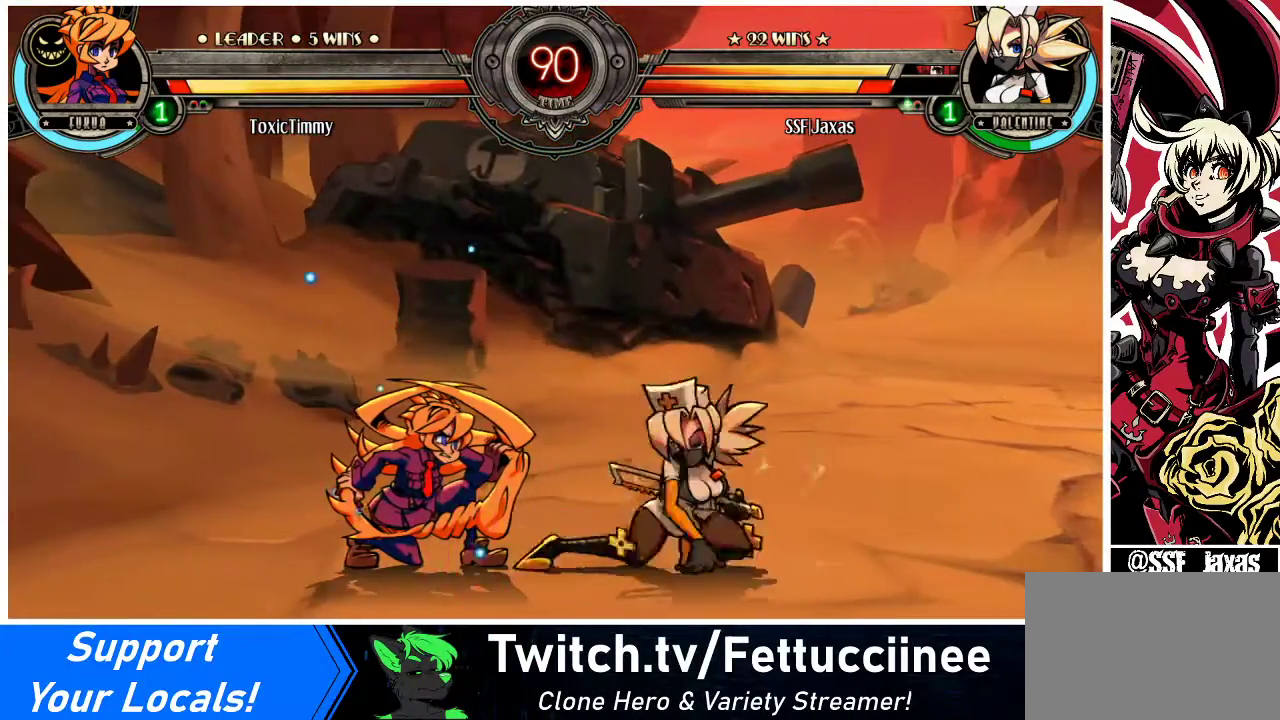
{"buttons": [], "events": [[33, "DPAD_LEFT", "down"], [133, "DPAD_LEFT", "up"], [167, "DPAD_LEFT", "down"], [267, "CROSS", "down"], [267, "SQUARE", "down"], [300, "CROSS", "up"], [300, "DPAD_LEFT", "up"], [300, "SQUARE", "up"]]}
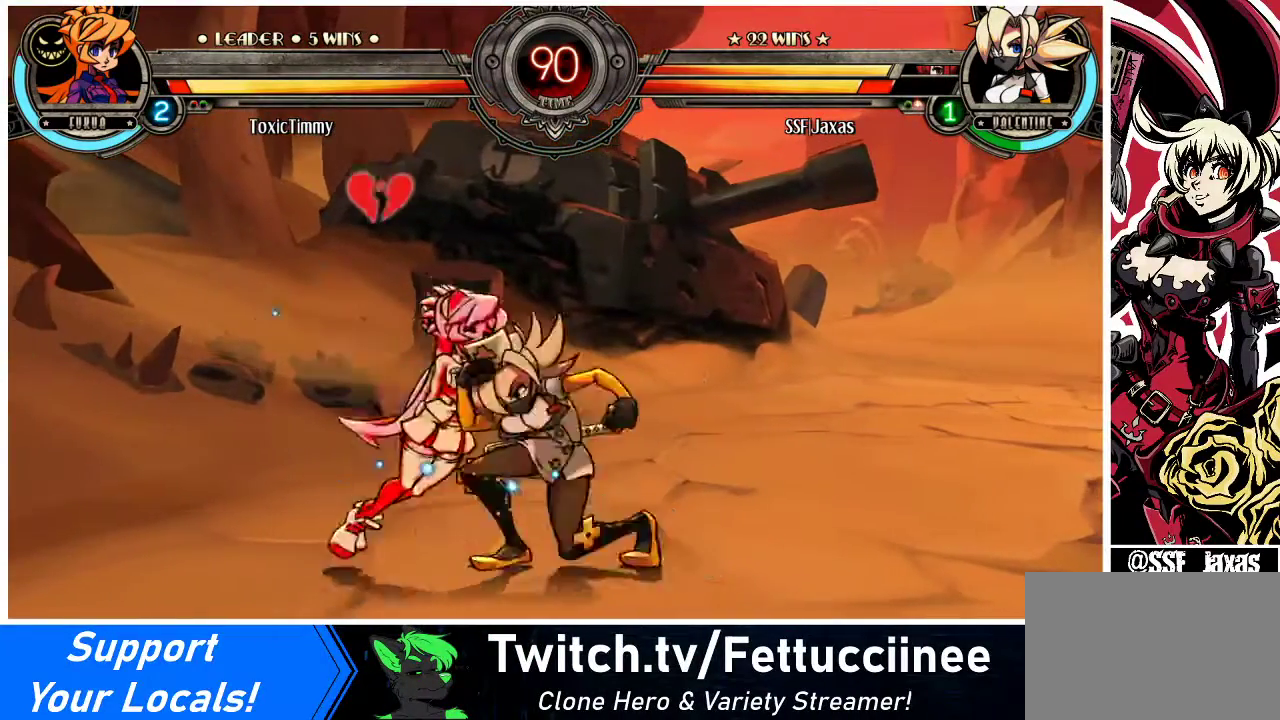
{"buttons": [], "events": [[33, "DPAD_RIGHT", "down"], [67, "DPAD_RIGHT", "up"]]}
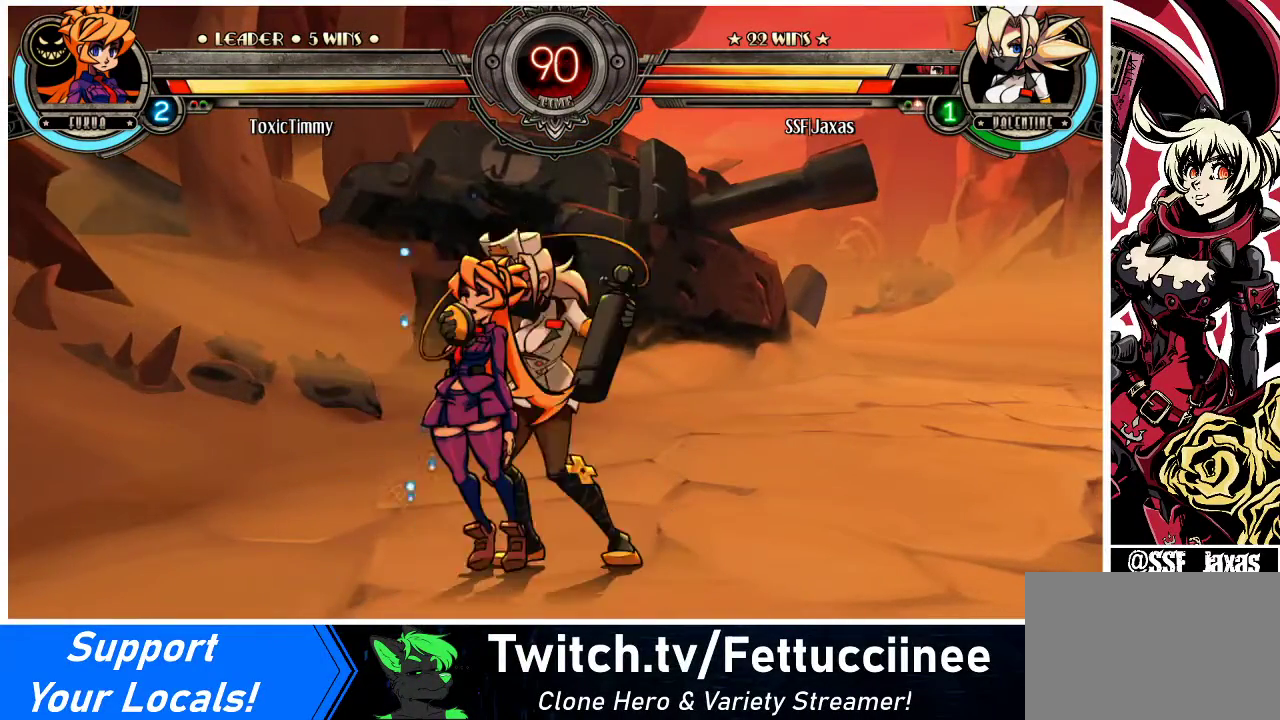
{"buttons": [], "events": []}
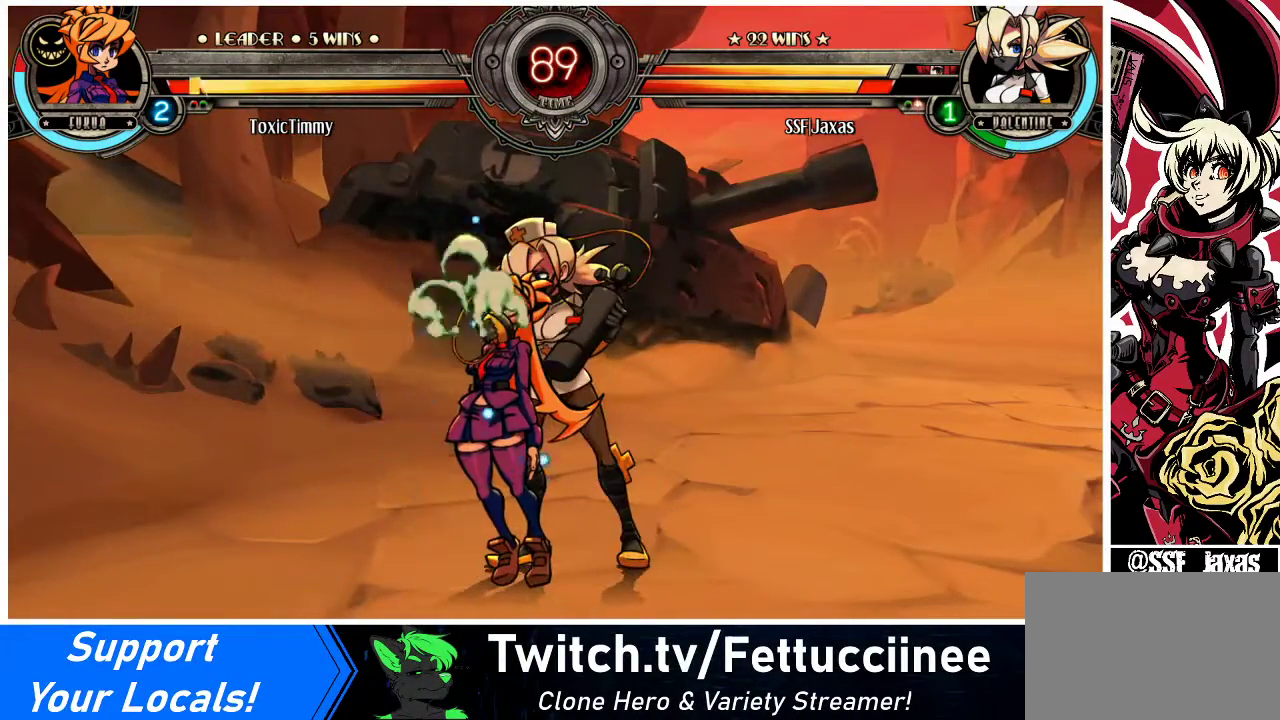
{"buttons": ["DPAD_DOWN", "DPAD_LEFT"], "events": [[300, "DPAD_DOWN", "down"], [300, "DPAD_LEFT", "down"]]}
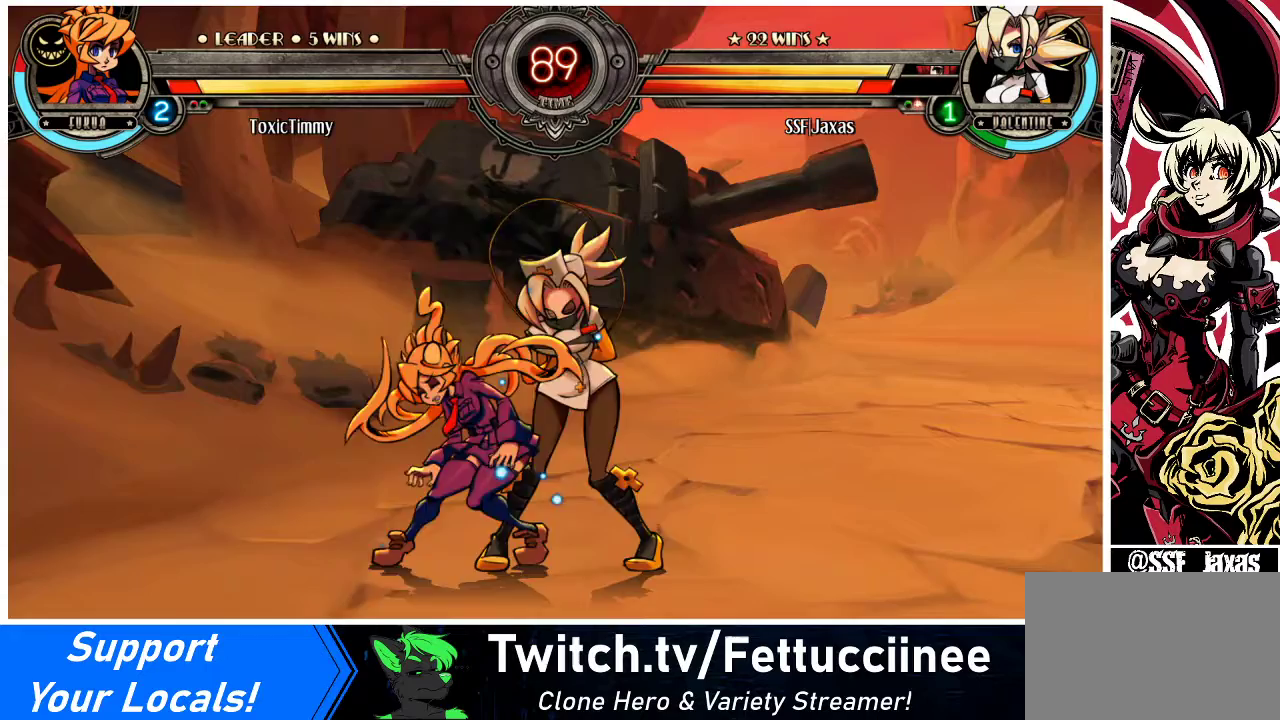
{"buttons": ["R1", "DPAD_DOWN", "DPAD_LEFT"], "events": [[333, "R1", "down"]]}
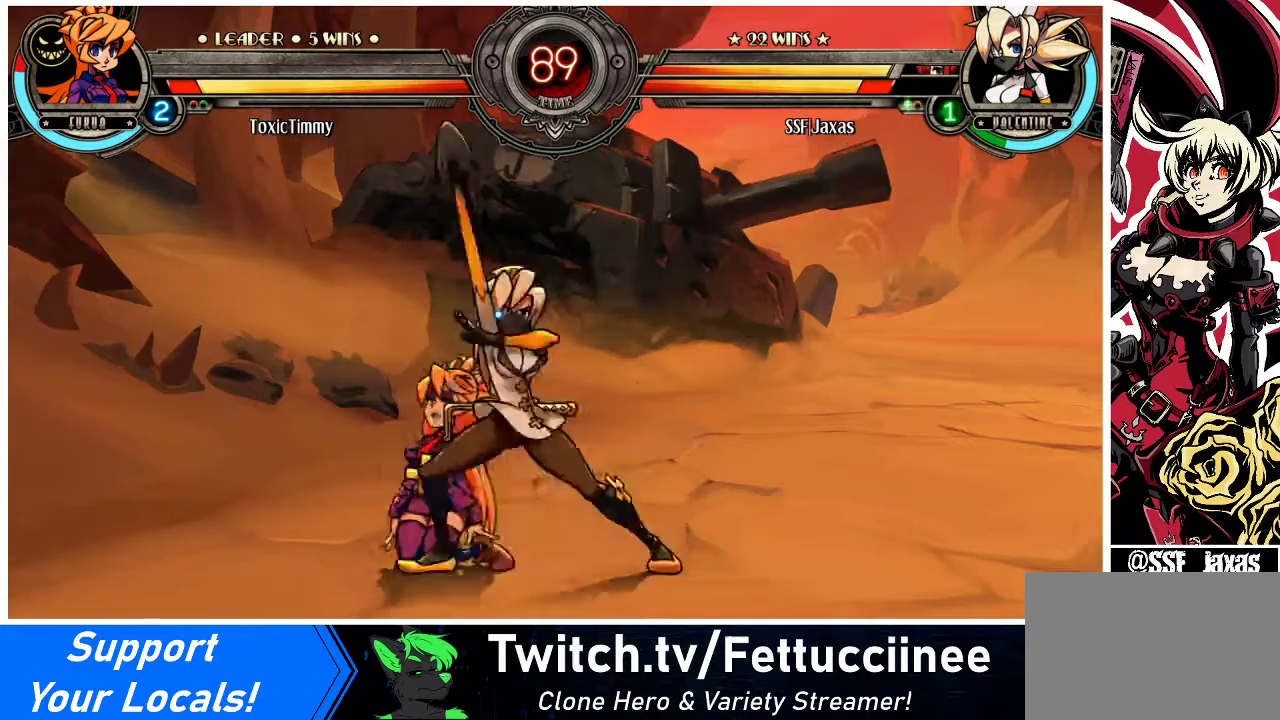
{"buttons": [], "events": [[33, "R1", "up"], [67, "DPAD_DOWN", "up"], [167, "DPAD_UP", "down"], [300, "DPAD_LEFT", "up"], [300, "DPAD_UP", "up"], [333, "R1", "down"], [500, "R1", "up"]]}
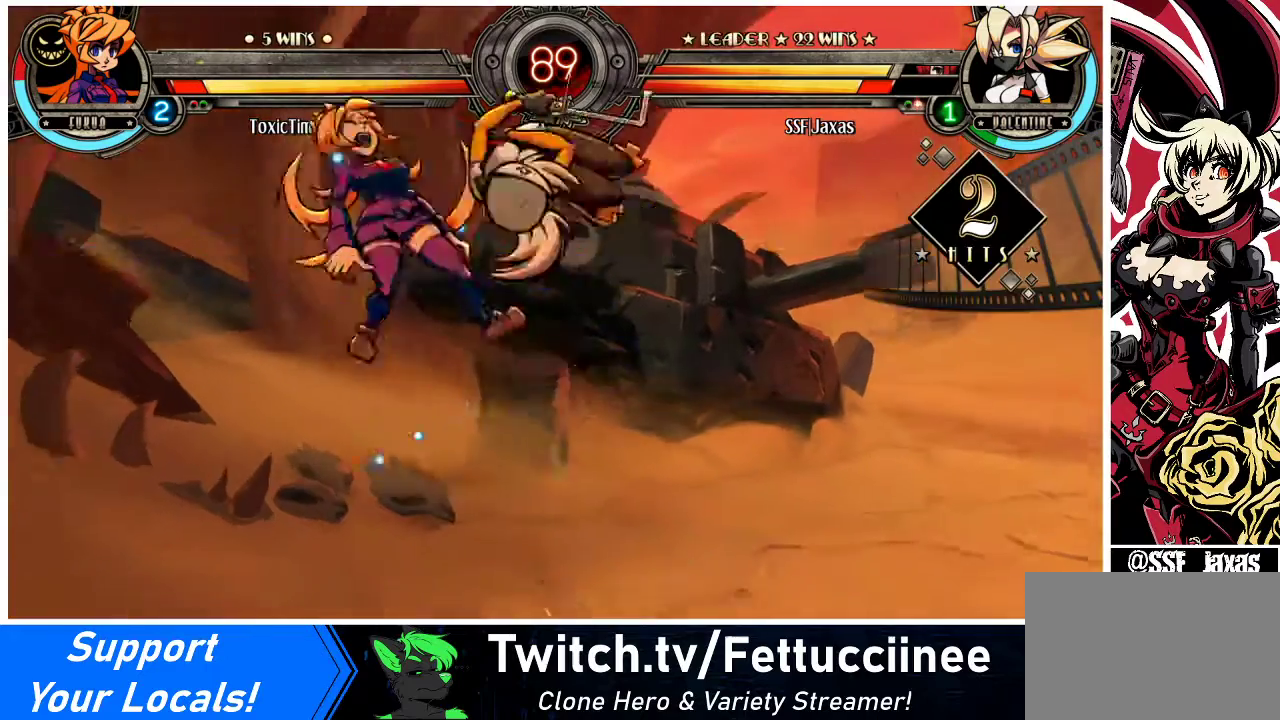
{"buttons": ["DPAD_LEFT"], "events": [[67, "DPAD_LEFT", "down"], [100, "DPAD_LEFT", "up"], [200, "DPAD_LEFT", "down"], [333, "TRIANGLE", "down"], [467, "TRIANGLE", "up"]]}
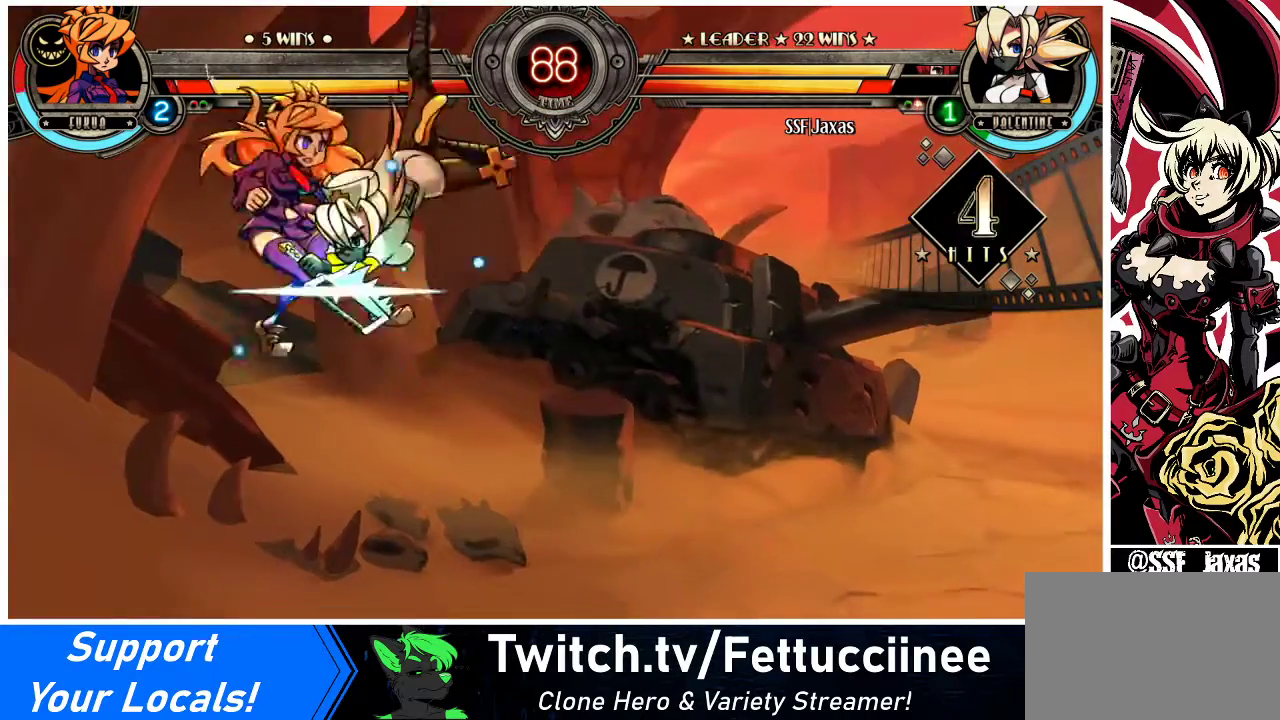
{"buttons": ["DPAD_LEFT"], "events": [[200, "R1", "down"], [300, "R1", "up"]]}
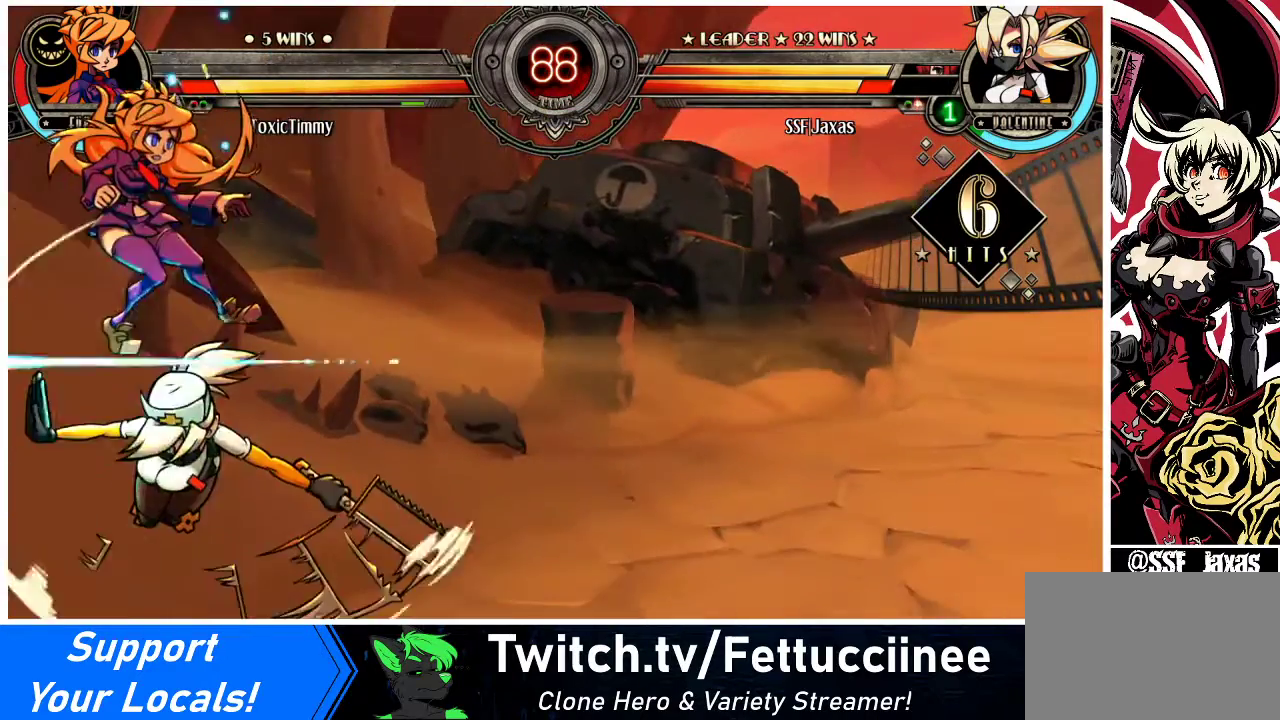
{"buttons": [], "events": [[233, "DPAD_UP", "down"], [300, "SQUARE", "down"], [333, "DPAD_LEFT", "up"], [333, "DPAD_UP", "up"], [467, "SQUARE", "up"]]}
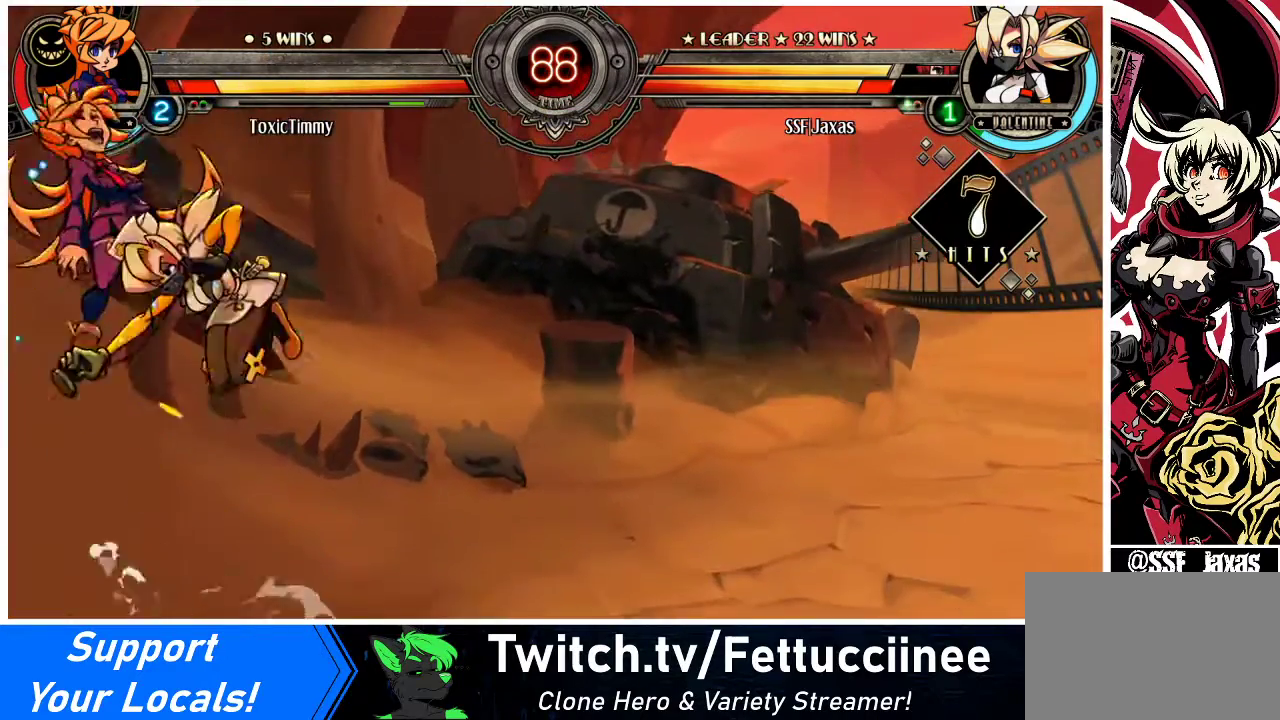
{"buttons": [], "events": [[167, "DPAD_LEFT", "down"], [267, "DPAD_LEFT", "up"], [300, "CROSS", "down"], [300, "DPAD_LEFT", "down"], [400, "CROSS", "up"], [400, "DPAD_LEFT", "up"]]}
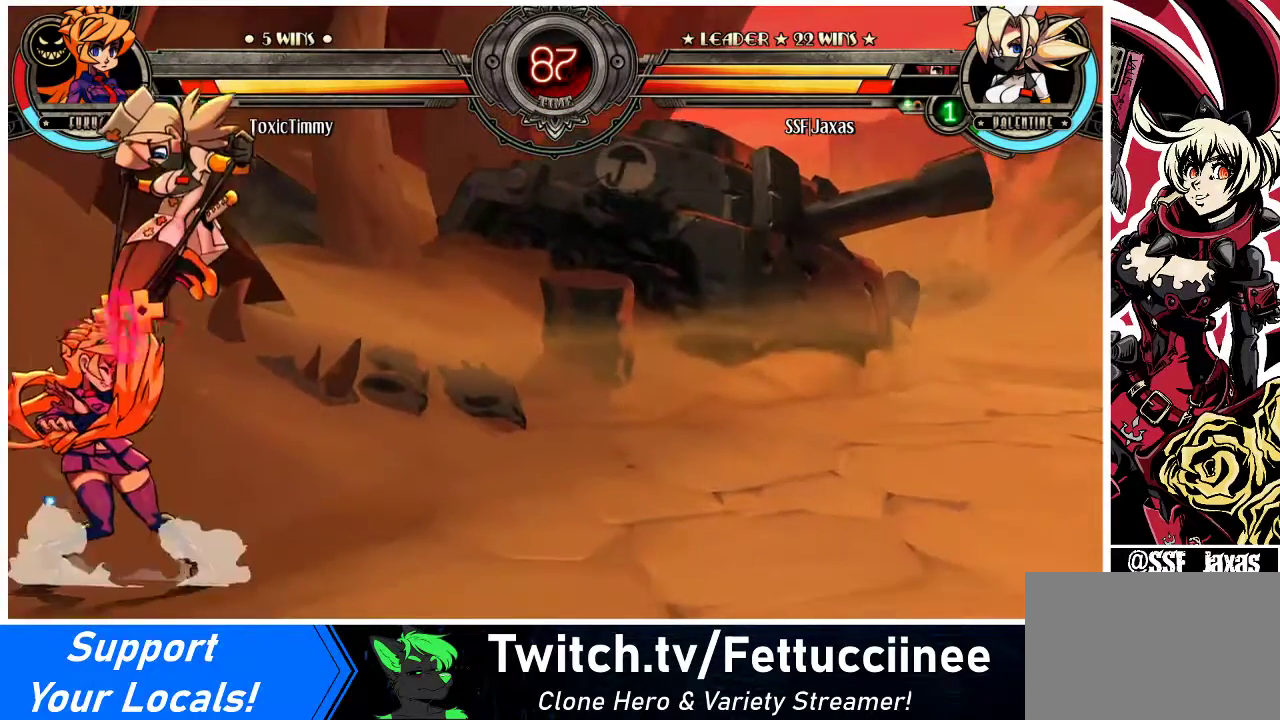
{"buttons": ["SQUARE"], "events": [[300, "SQUARE", "down"]]}
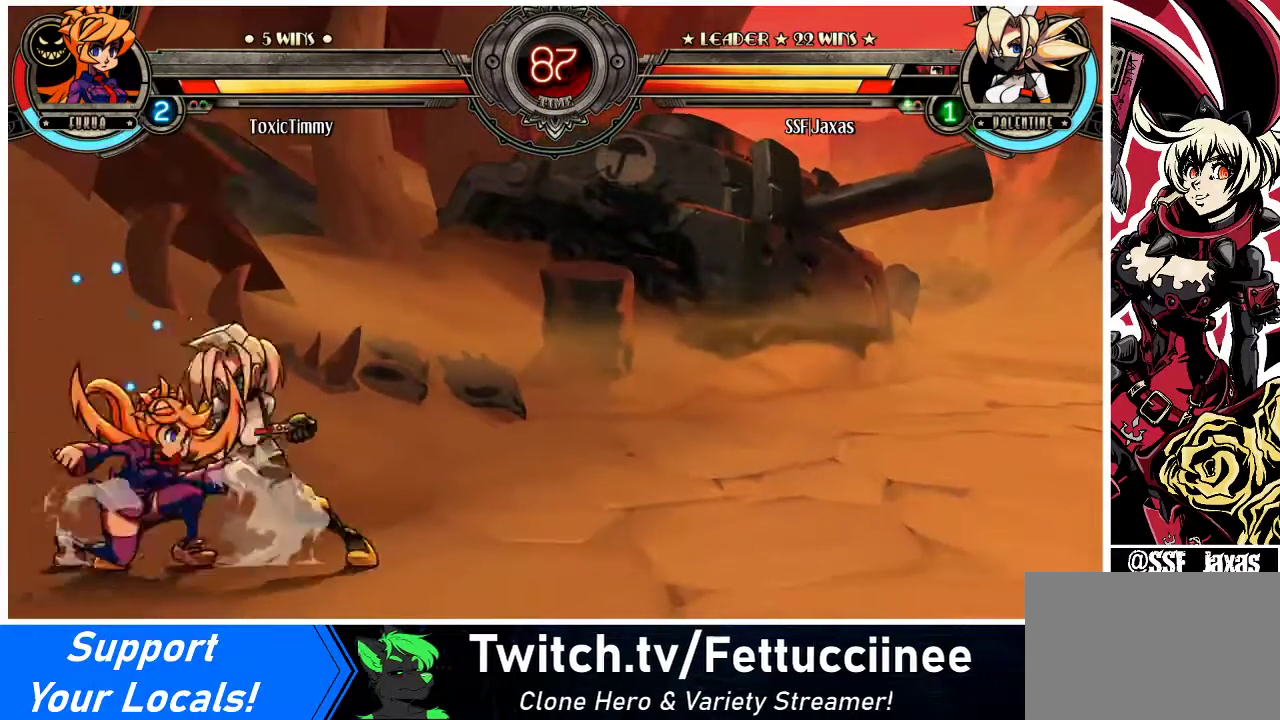
{"buttons": [], "events": [[33, "SQUARE", "up"], [100, "SQUARE", "down"], [167, "SQUARE", "up"]]}
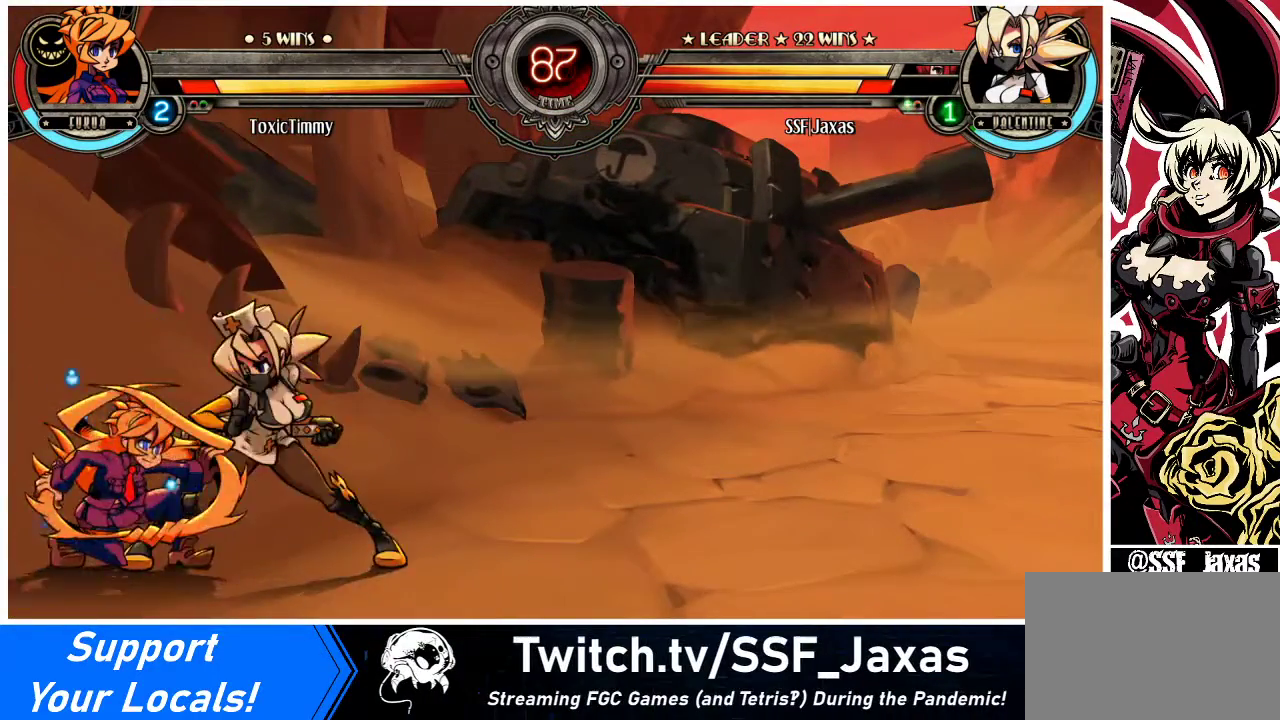
{"buttons": [], "events": [[33, "CROSS", "down"], [33, "SQUARE", "down"], [167, "CROSS", "up"], [167, "SQUARE", "up"]]}
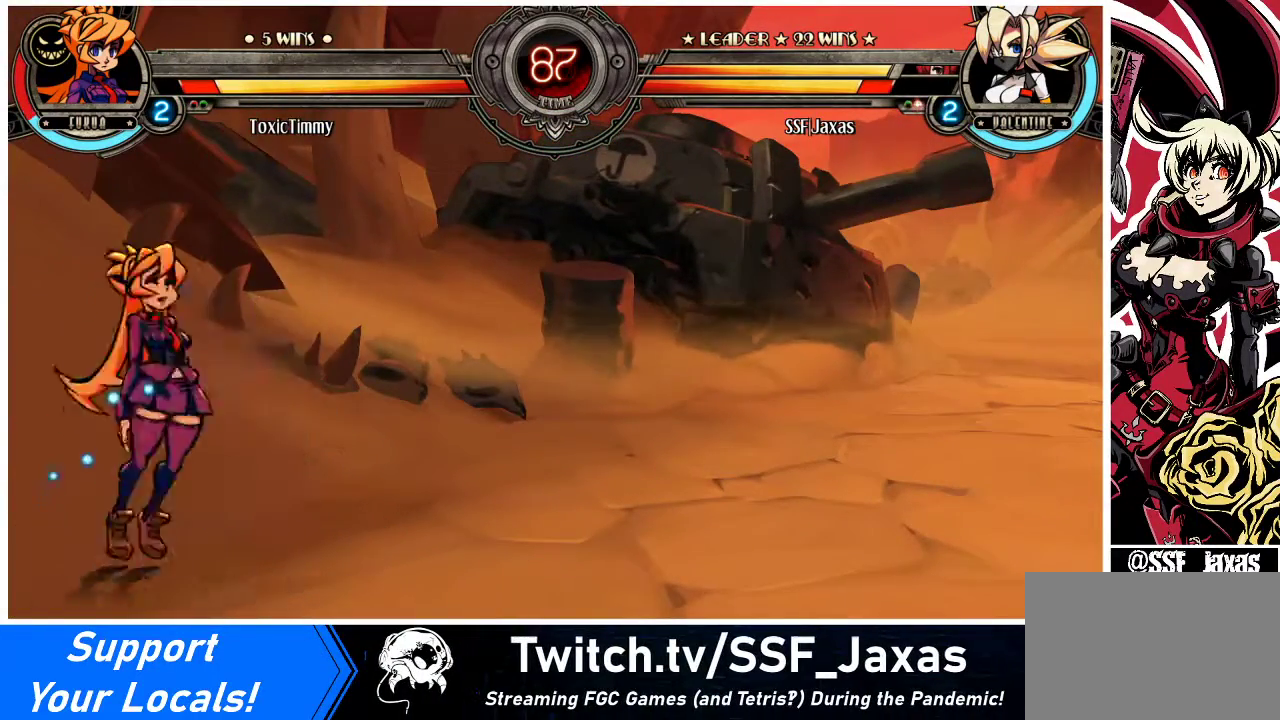
{"buttons": [], "events": []}
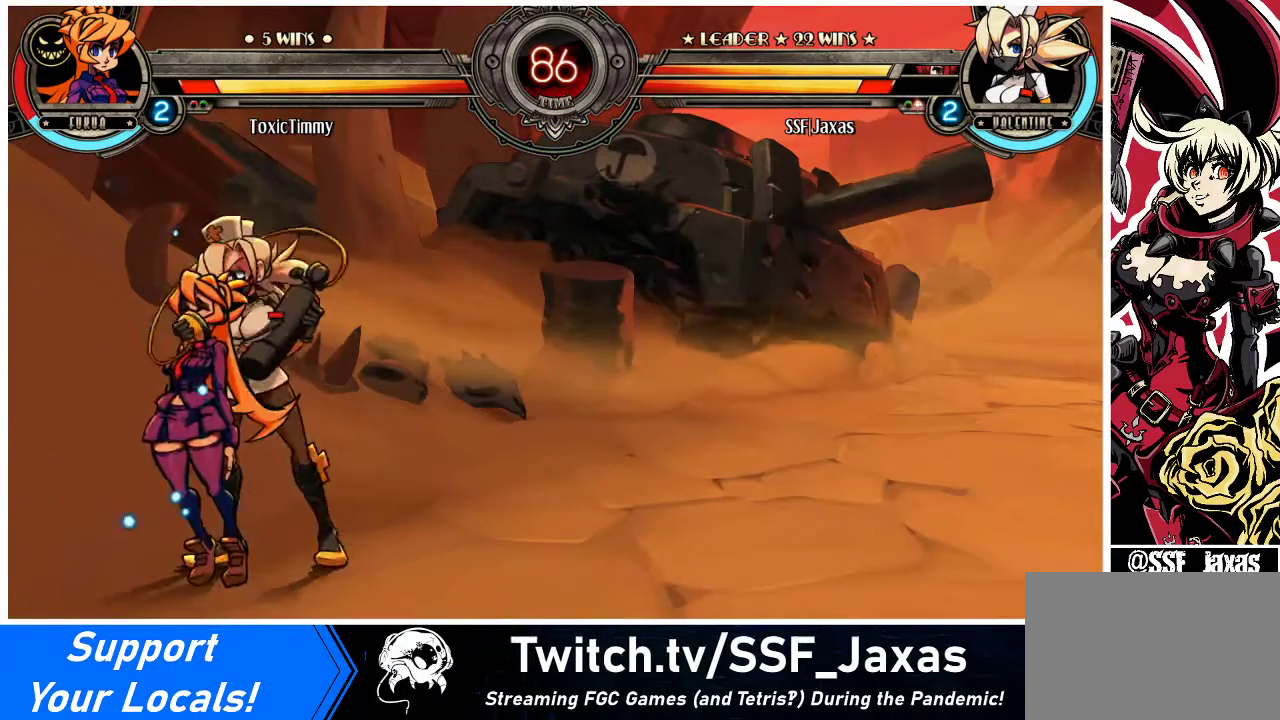
{"buttons": [], "events": []}
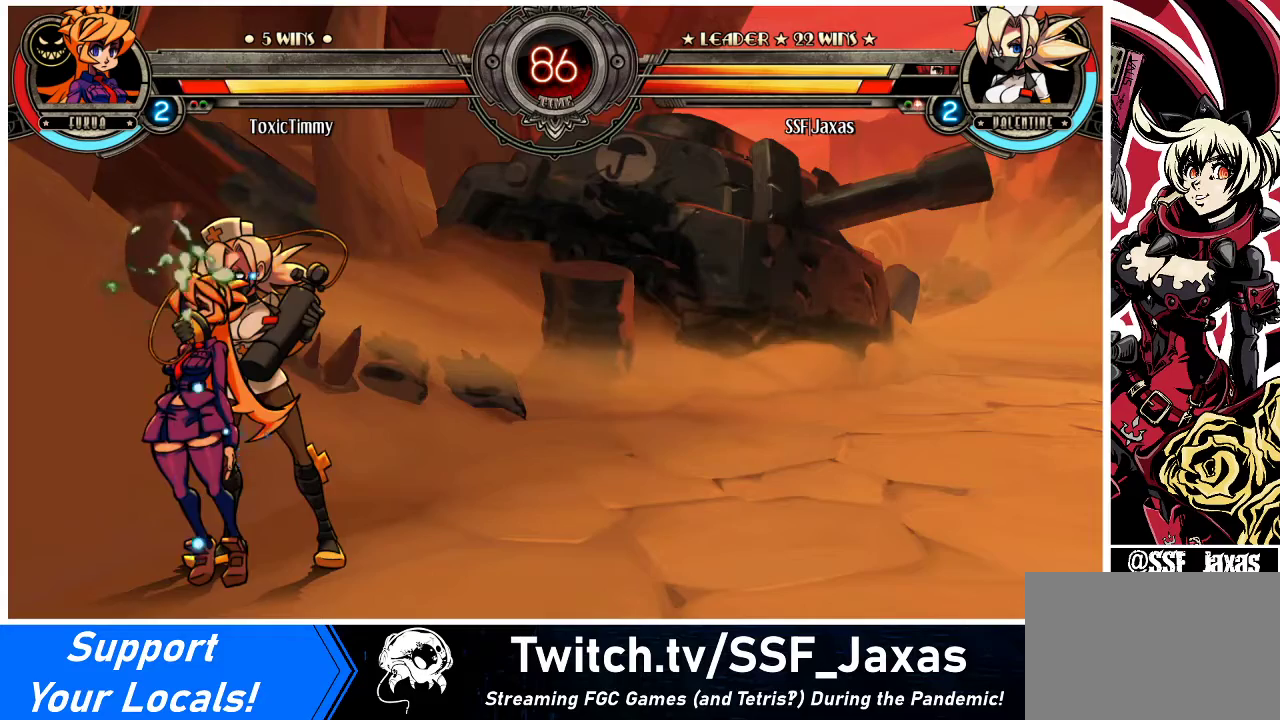
{"buttons": [], "events": []}